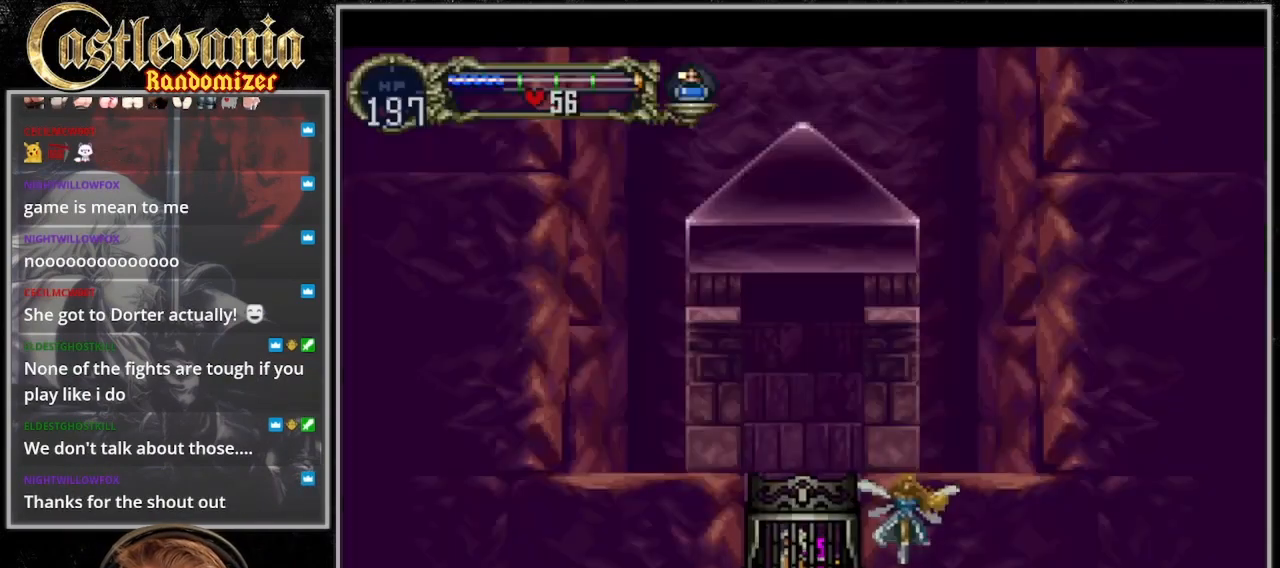
Gameplay with a controller (PlayStation layout); each line is a JSON object with the inputs held at the frame after it. "events" lists button and stick changes between this image and that frame as [ms after this image, input, new state], when the widget could be followed in between. Not read: L3 R3.
{"buttons": [], "events": [[33, "TRIANGLE", "down"], [100, "TRIANGLE", "up"], [200, "TRIANGLE", "down"], [300, "TRIANGLE", "up"], [400, "TRIANGLE", "down"], [467, "TRIANGLE", "up"]]}
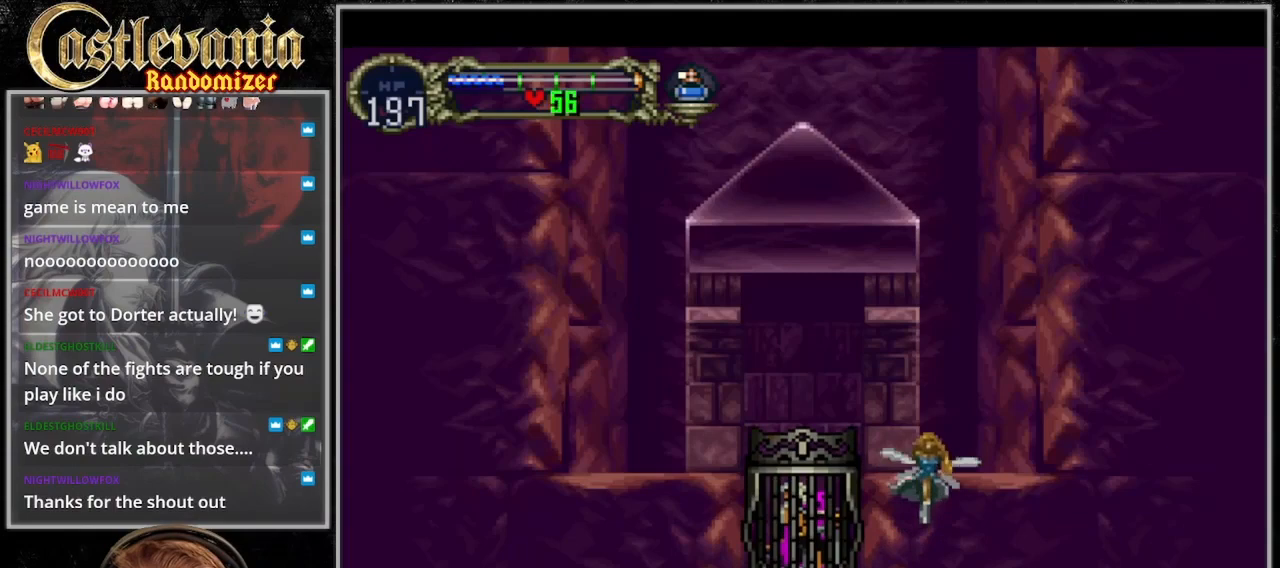
{"buttons": [], "events": []}
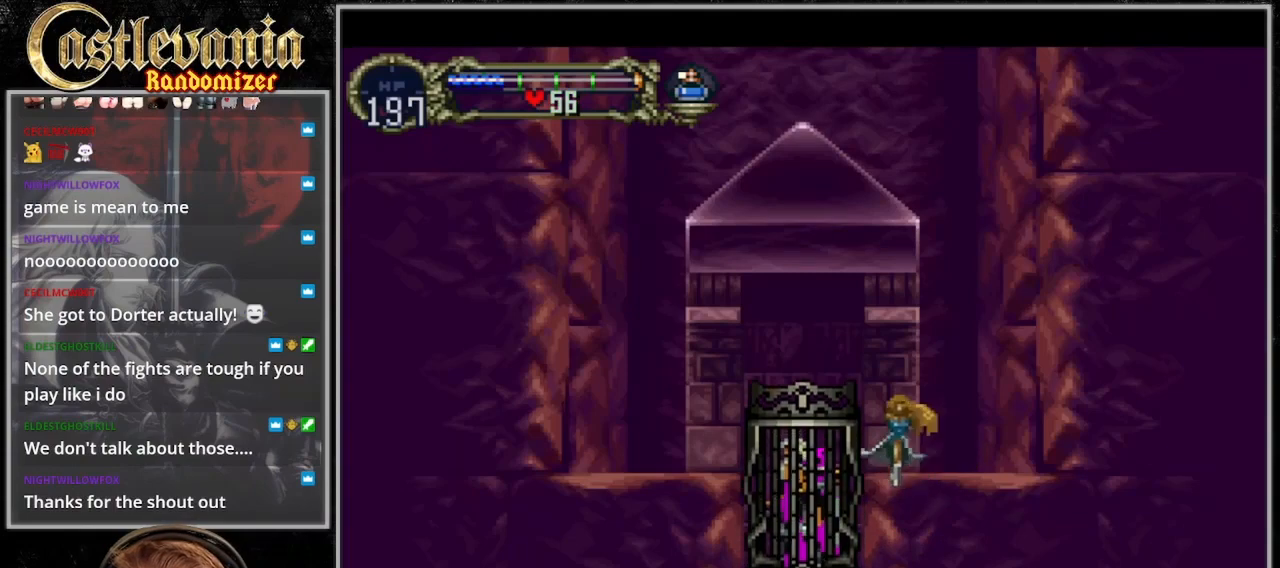
{"buttons": [], "events": []}
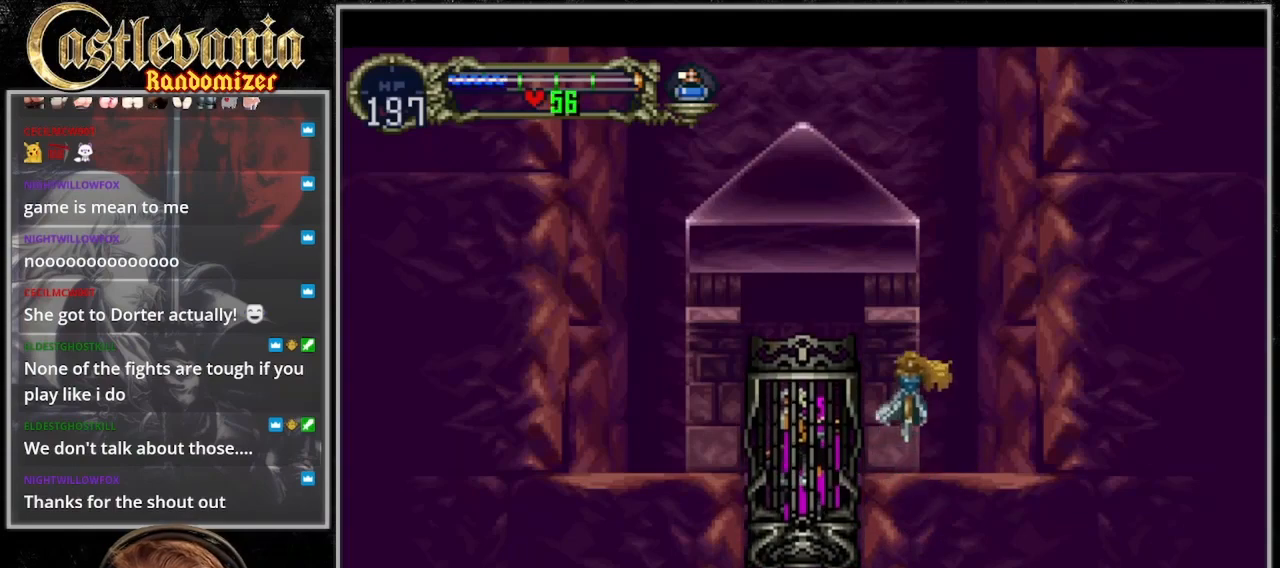
{"buttons": [], "events": []}